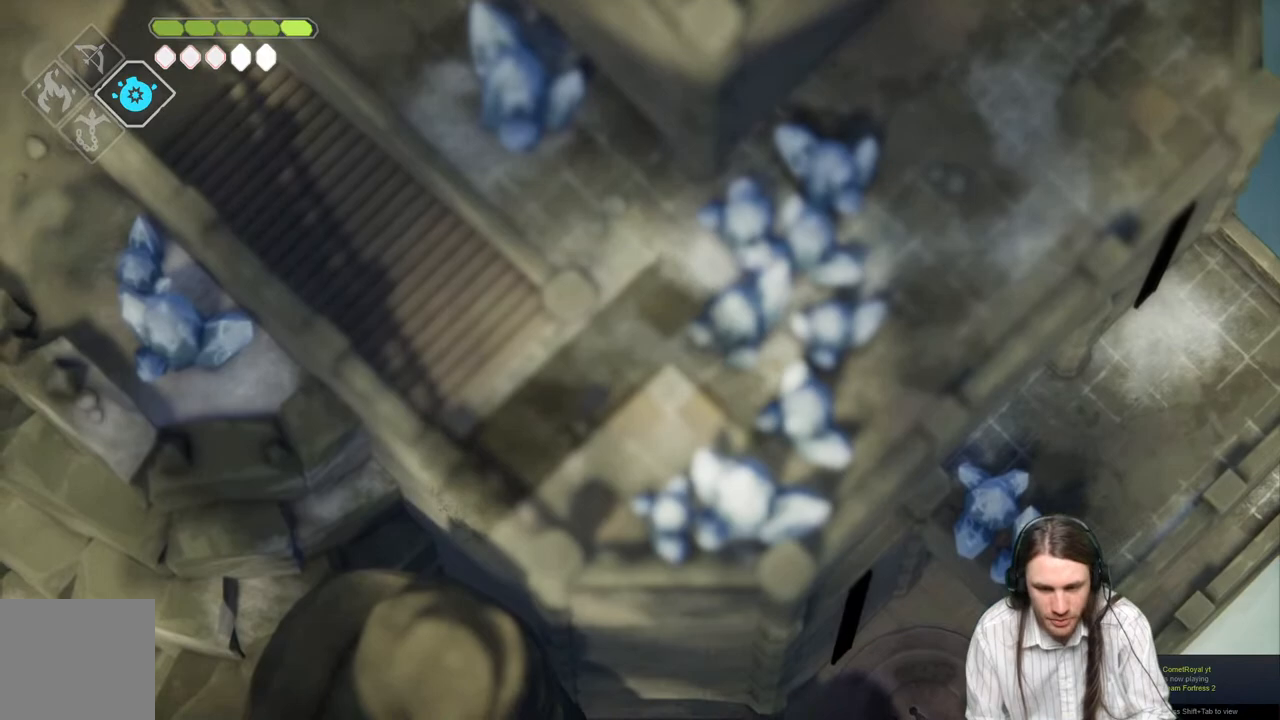
Gameplay with a controller (Xbox layout); each line is a JSON object with the inputs held at the frame after it. "events" lists button and stick changes between this image and that frame as [ms after this image, input, new state], when the widget could be followed in between.
{"buttons": [], "left_stick": "down-left", "right_stick": "center", "events": []}
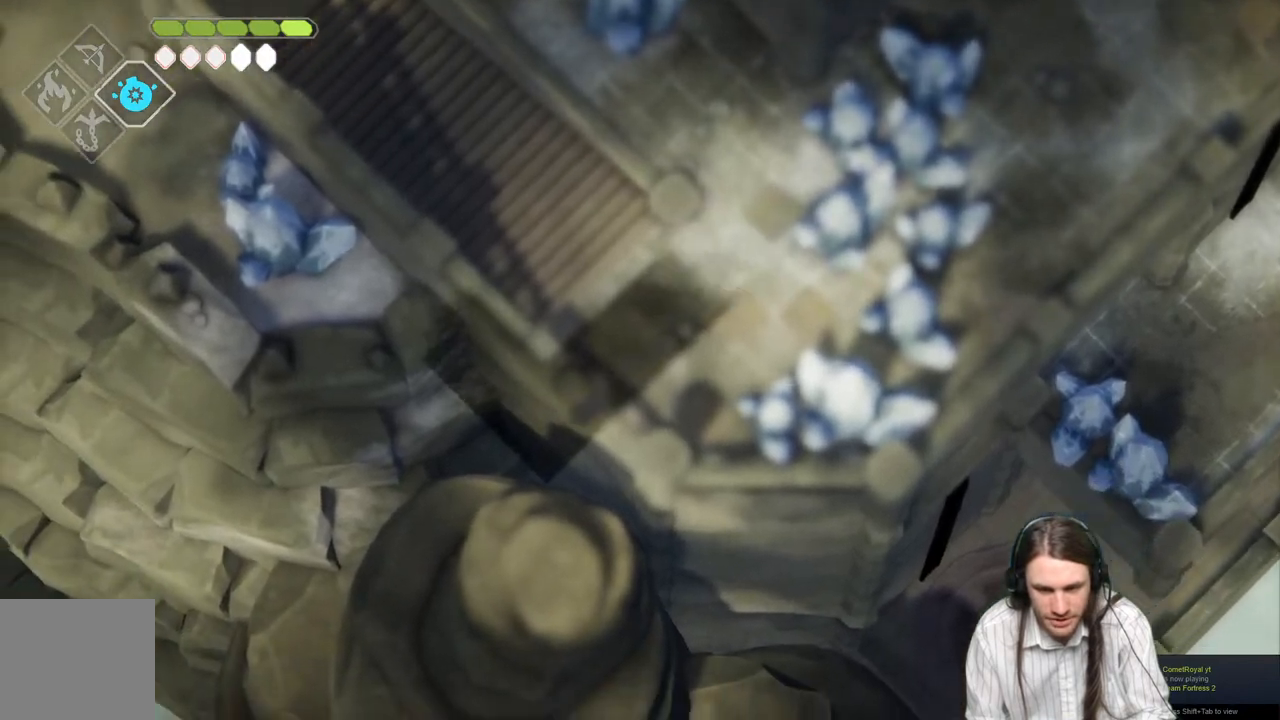
{"buttons": [], "left_stick": "up-left", "right_stick": "center", "events": [[83, "left_stick", "up-left"]]}
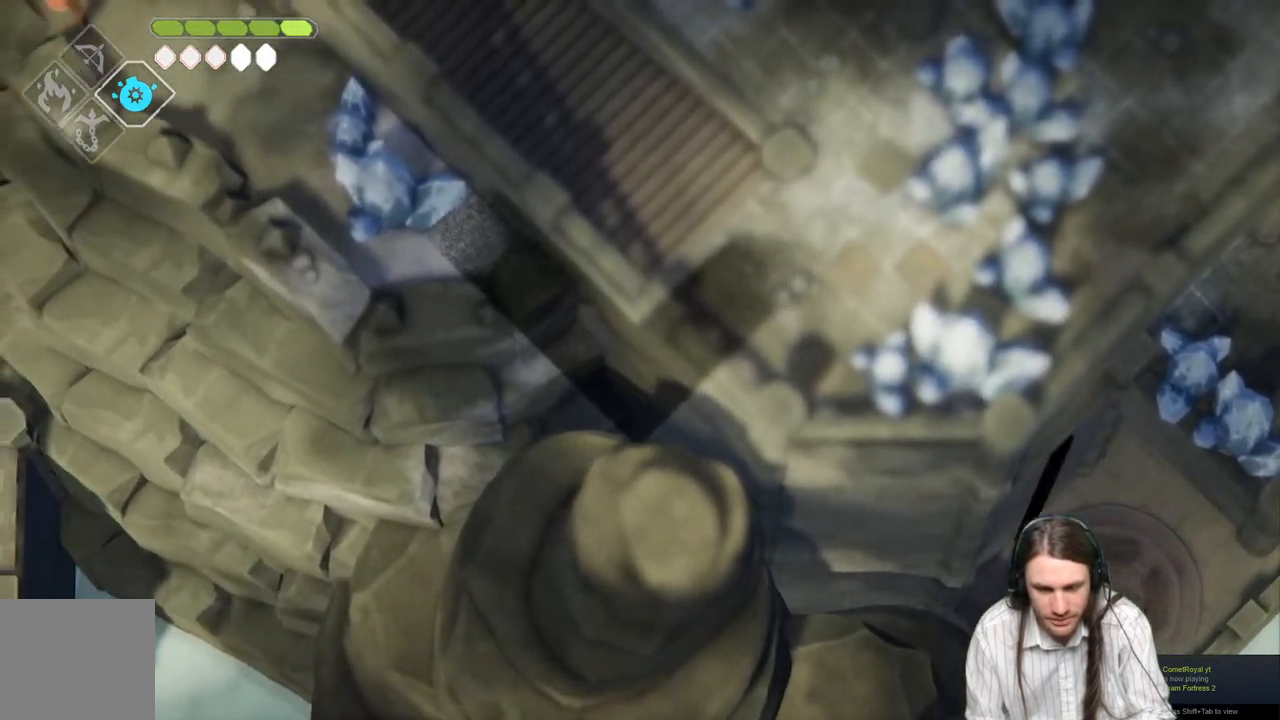
{"buttons": [], "left_stick": "up-left", "right_stick": "center"}
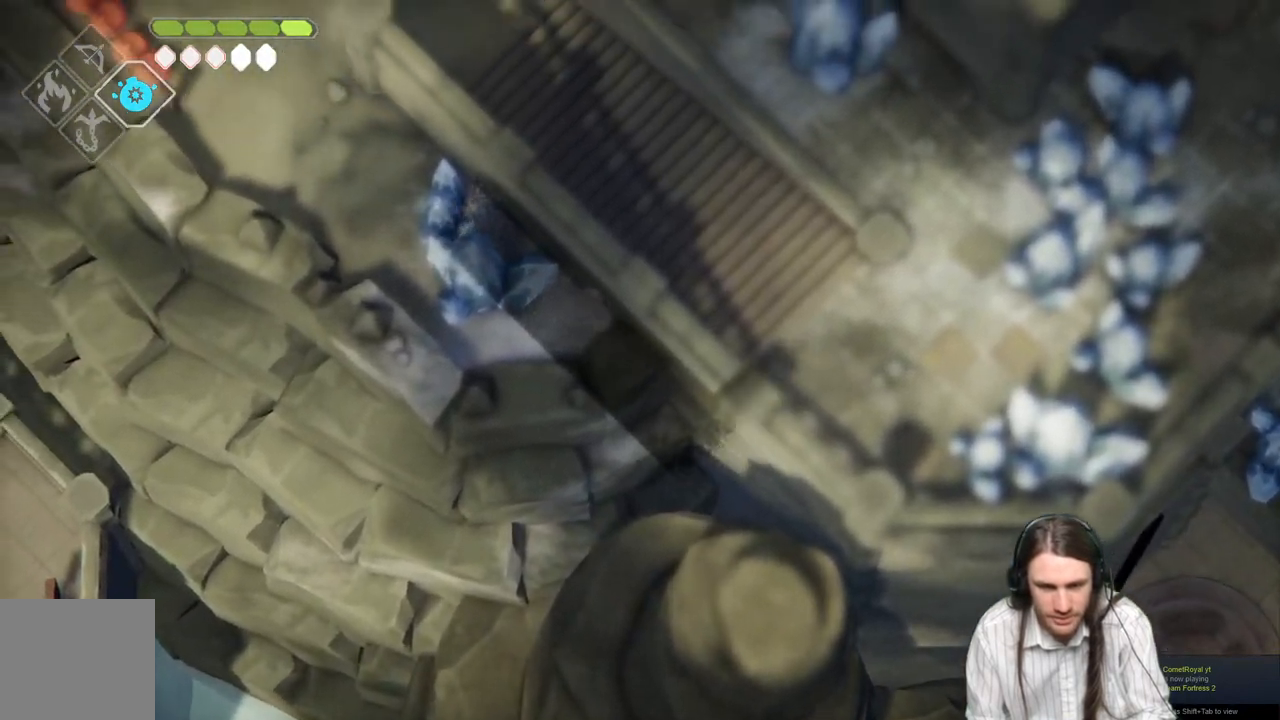
{"buttons": [], "left_stick": "up-left", "right_stick": "center", "events": []}
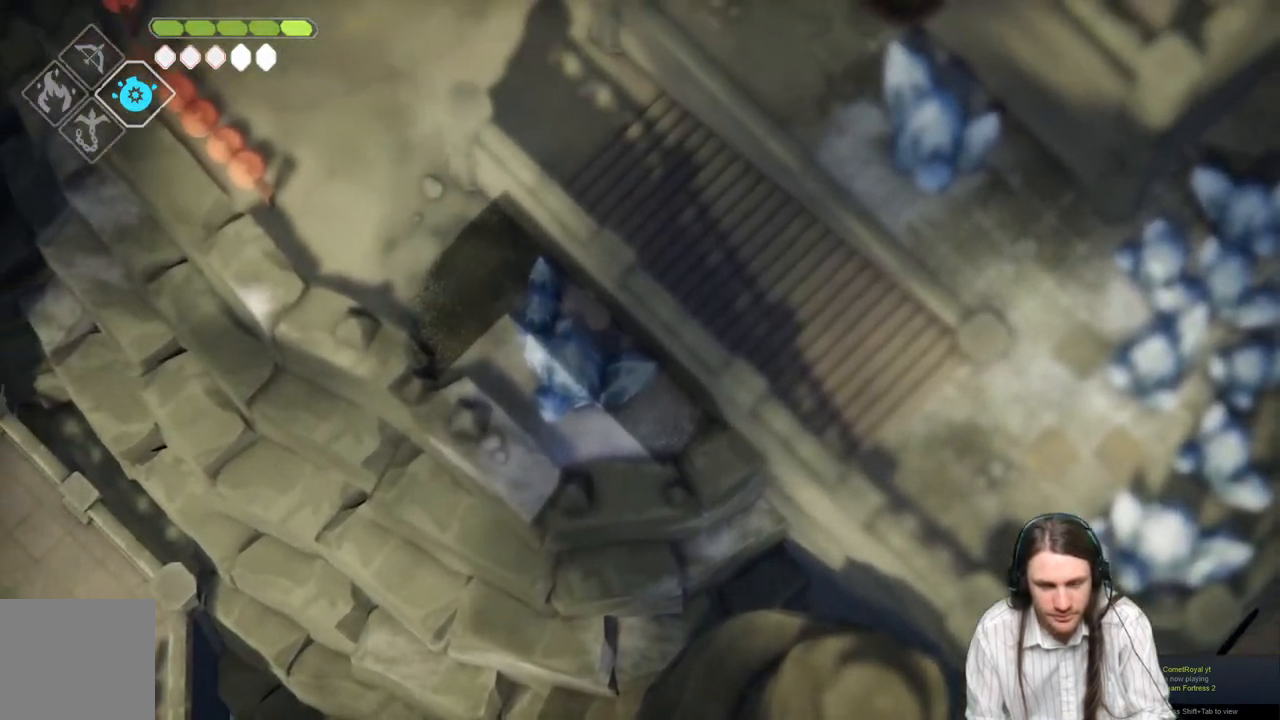
{"buttons": [], "left_stick": "down-left", "right_stick": "center", "events": [[267, "left_stick", "down-left"]]}
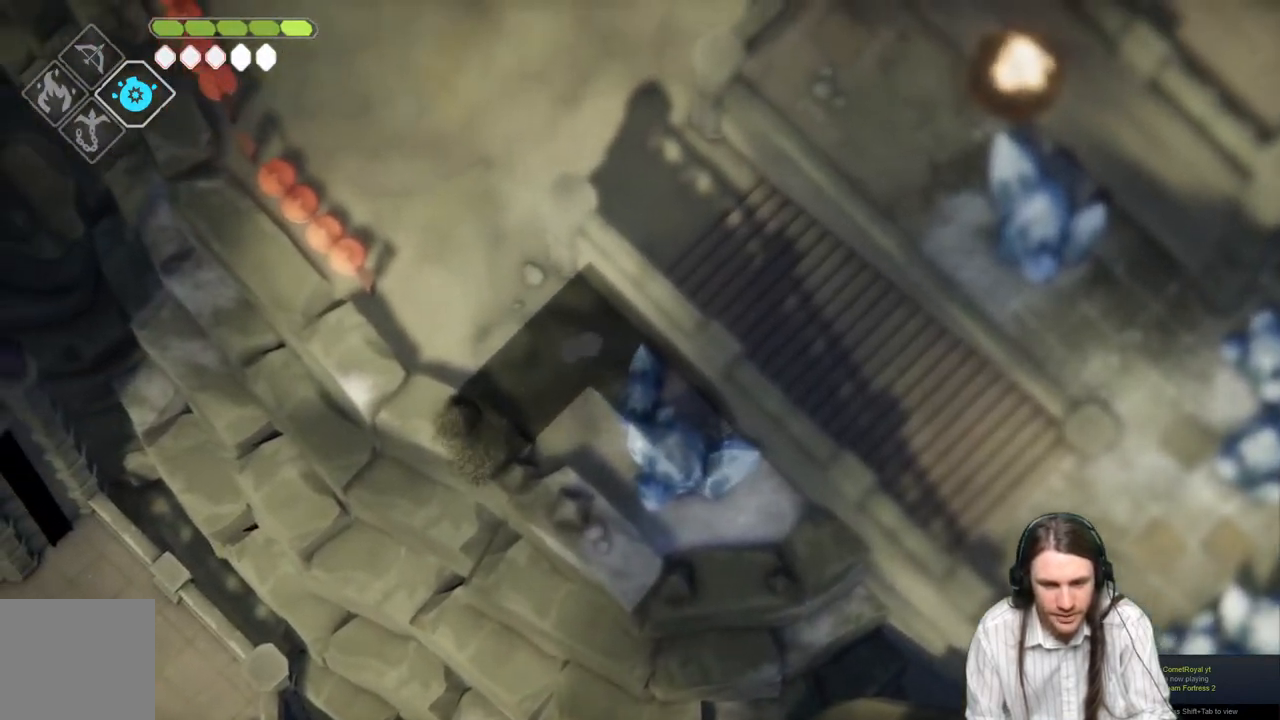
{"buttons": [], "left_stick": "down-left", "right_stick": "center", "events": []}
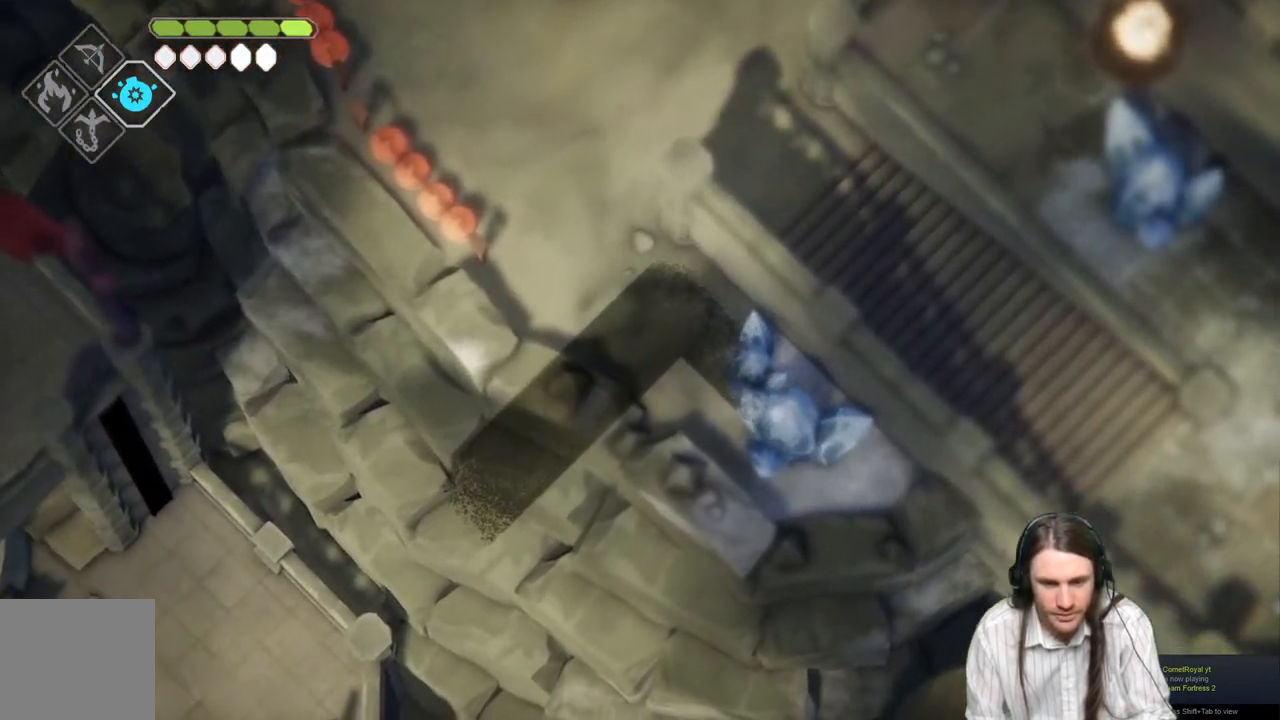
{"buttons": [], "left_stick": "down-left", "right_stick": "center", "events": []}
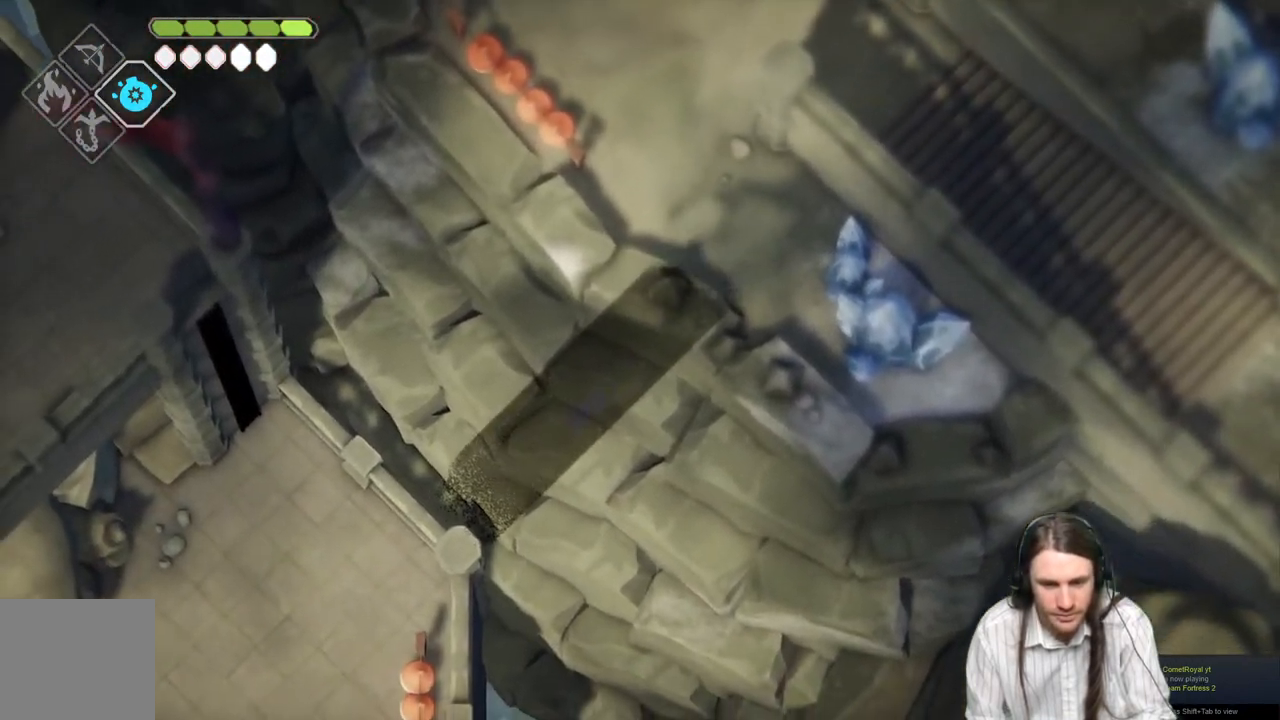
{"buttons": [], "left_stick": "down-left", "right_stick": "center", "events": []}
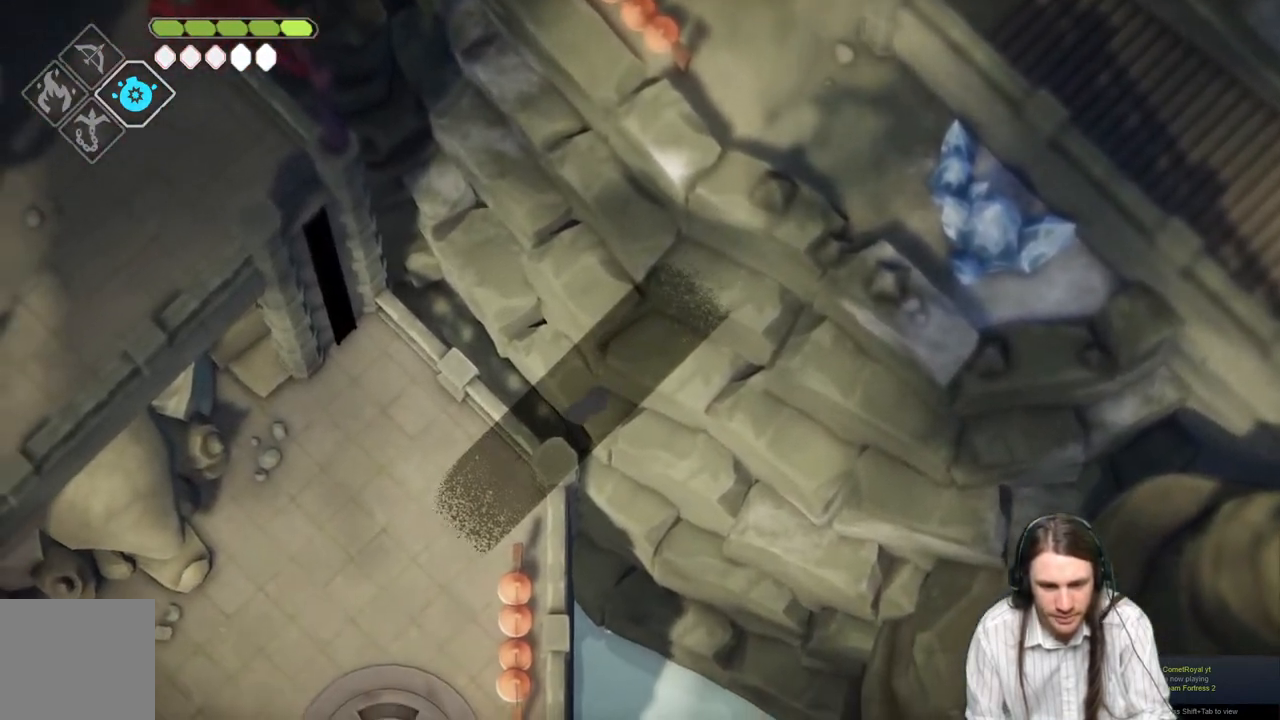
{"buttons": [], "left_stick": "down-left", "right_stick": "center", "events": []}
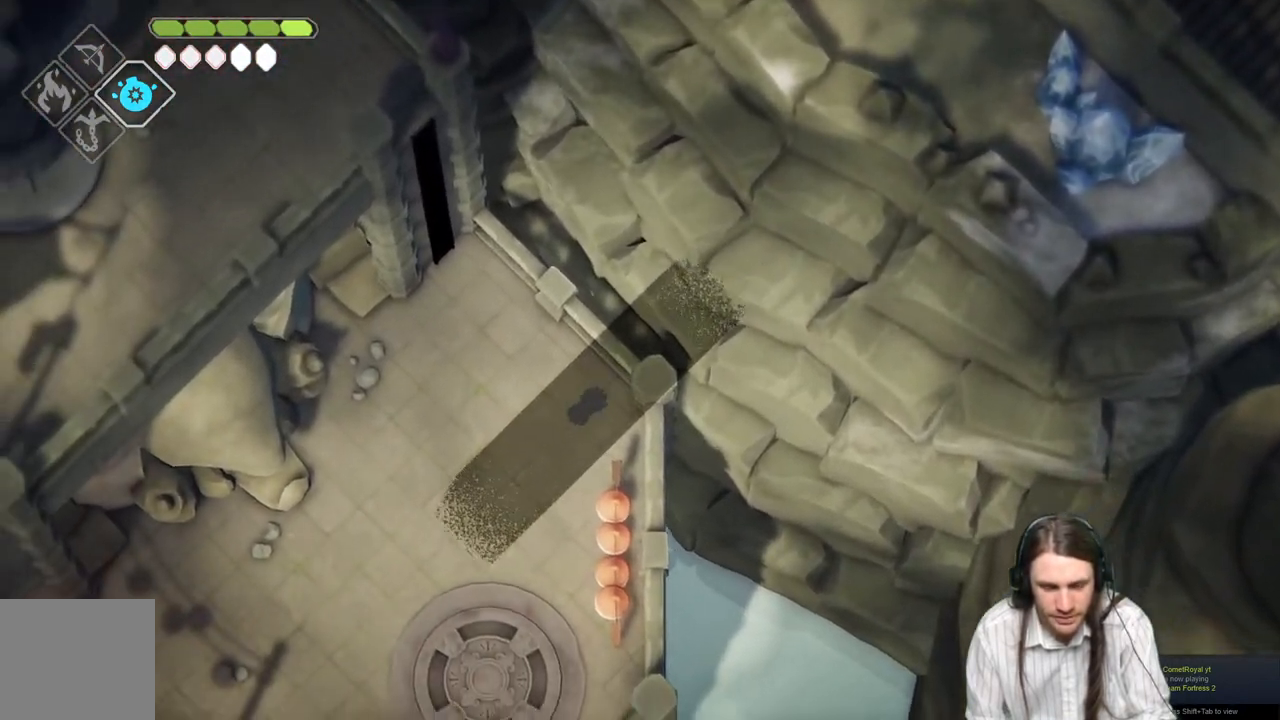
{"buttons": [], "left_stick": "down-left", "right_stick": "center", "events": []}
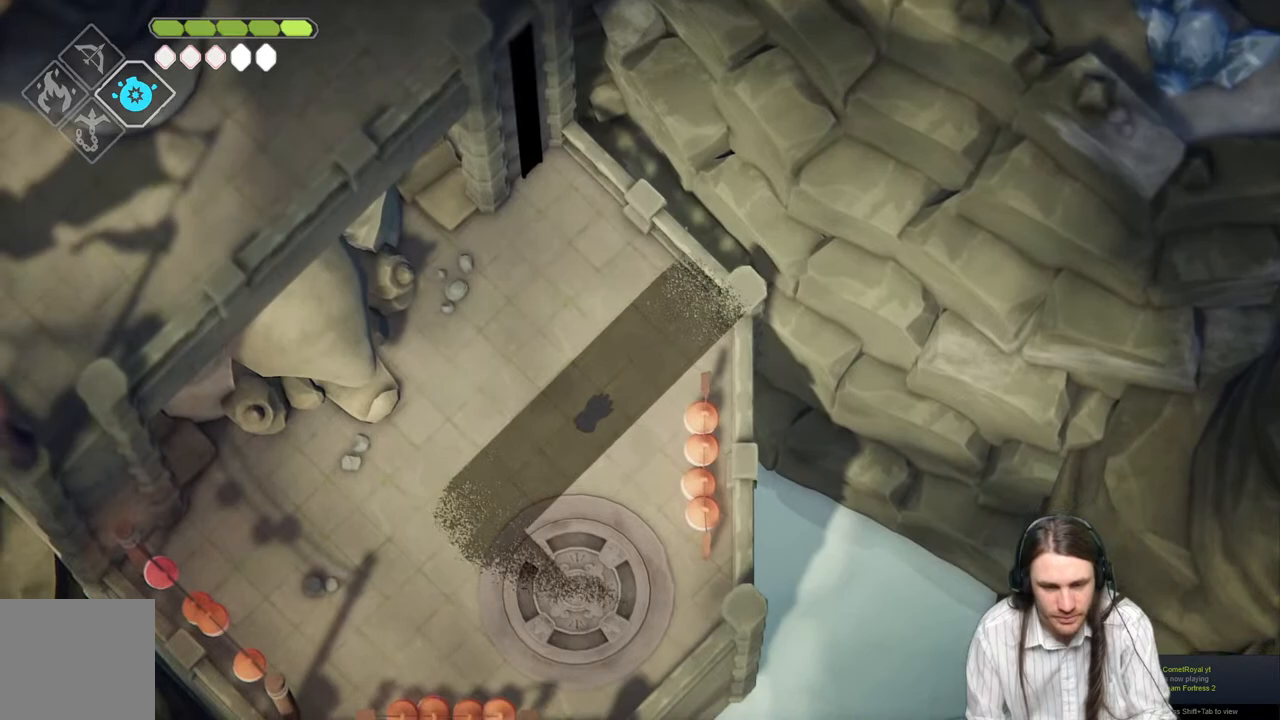
{"buttons": [], "left_stick": "down-left", "right_stick": "center", "events": []}
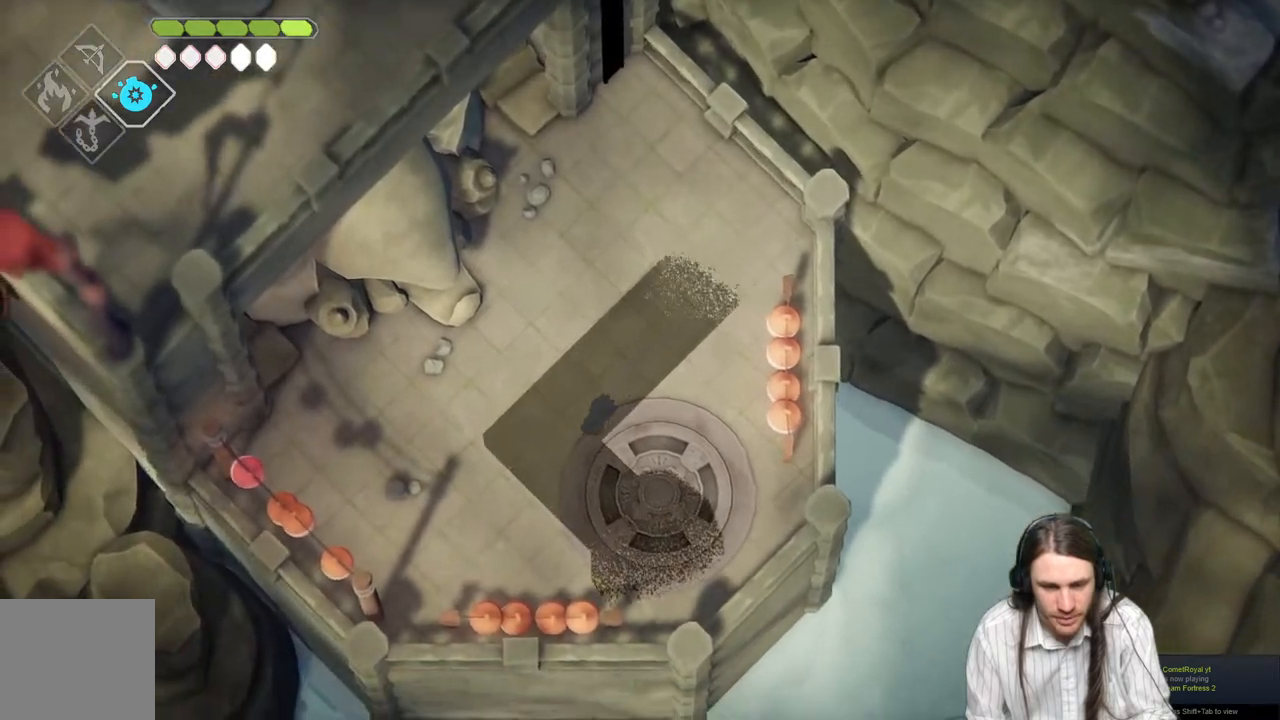
{"buttons": [], "left_stick": "down-right", "right_stick": "center", "events": [[200, "left_stick", "down-right"]]}
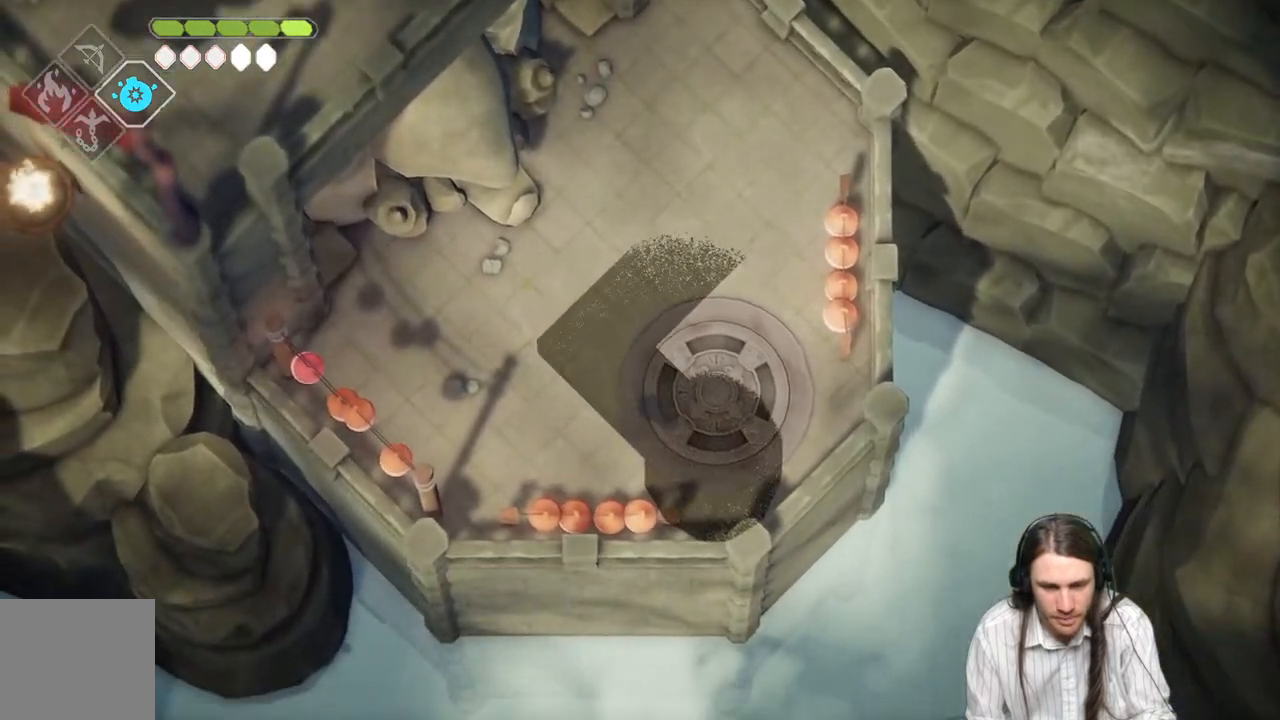
{"buttons": [], "left_stick": "center", "right_stick": "center", "events": [[167, "Y", "down"], [233, "left_stick", "center"], [300, "Y", "up"]]}
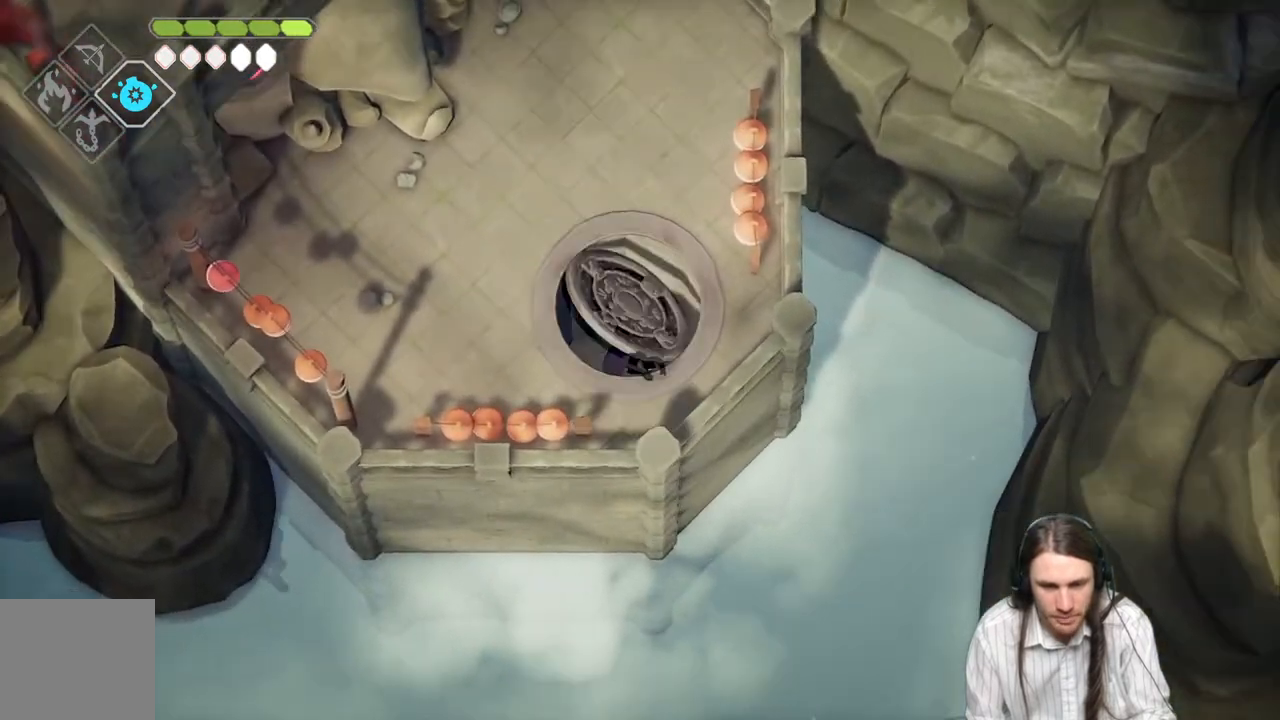
{"buttons": [], "left_stick": "center", "right_stick": "up", "events": [[167, "right_stick", "up"]]}
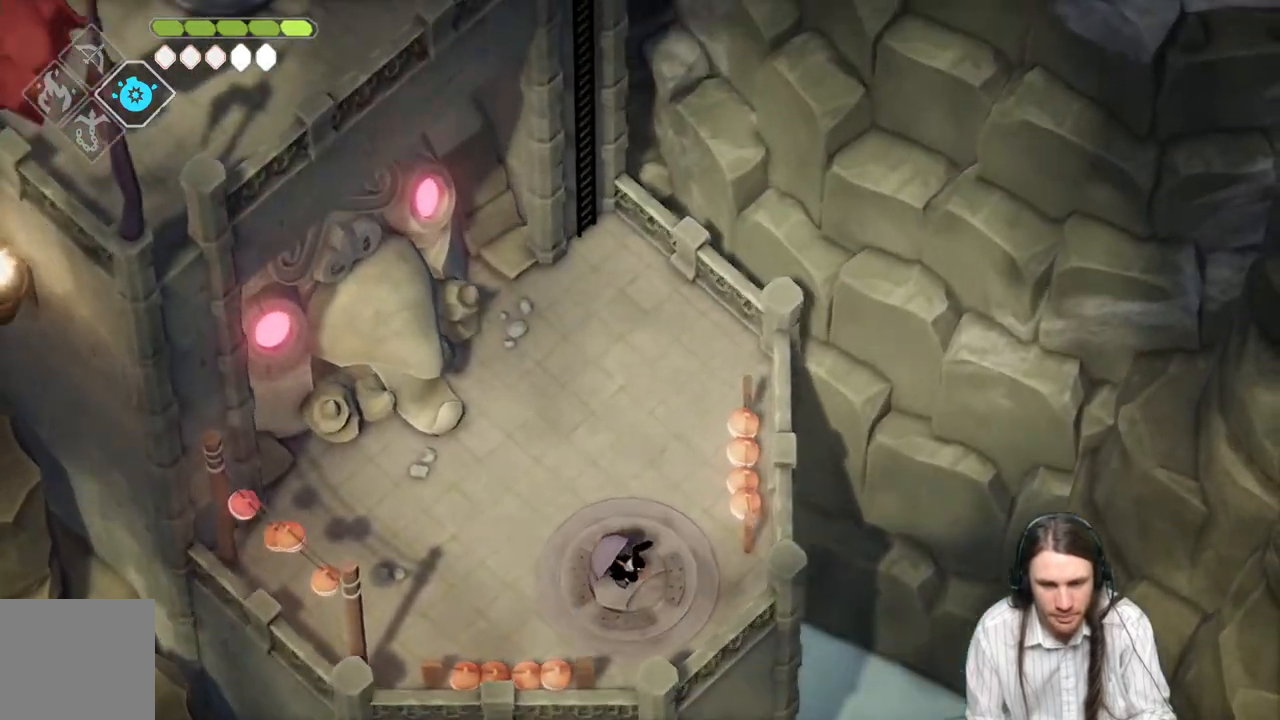
{"buttons": [], "left_stick": "center", "right_stick": "center", "events": [[467, "right_stick", "center"]]}
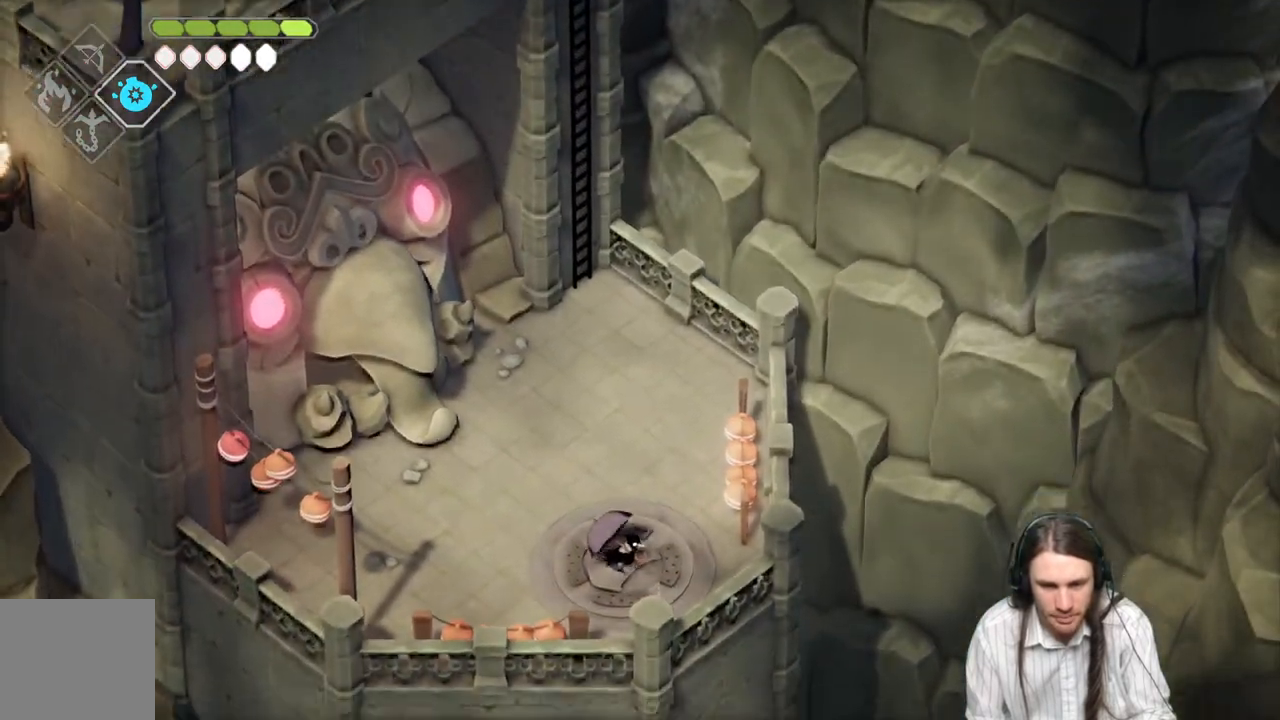
{"buttons": [], "left_stick": "center", "right_stick": "center", "events": [[83, "Y", "down"], [200, "Y", "up"]]}
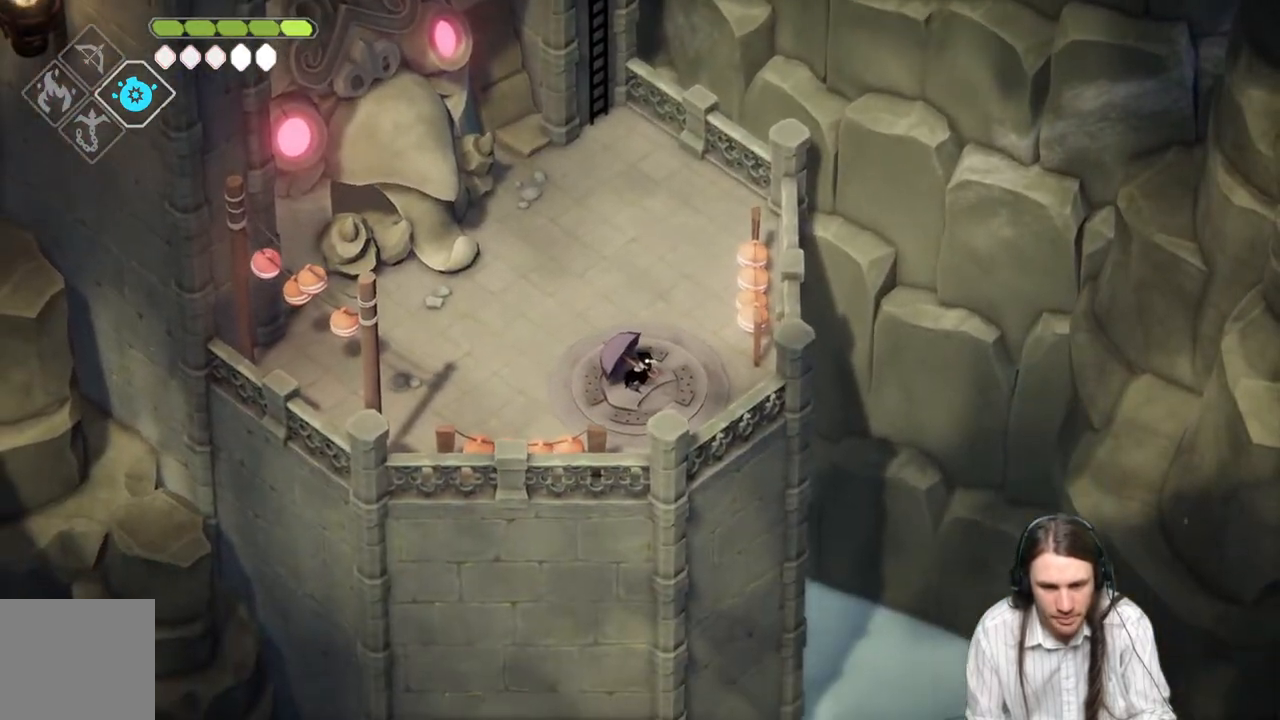
{"buttons": [], "left_stick": "up-left", "right_stick": "center", "events": [[483, "left_stick", "up-left"]]}
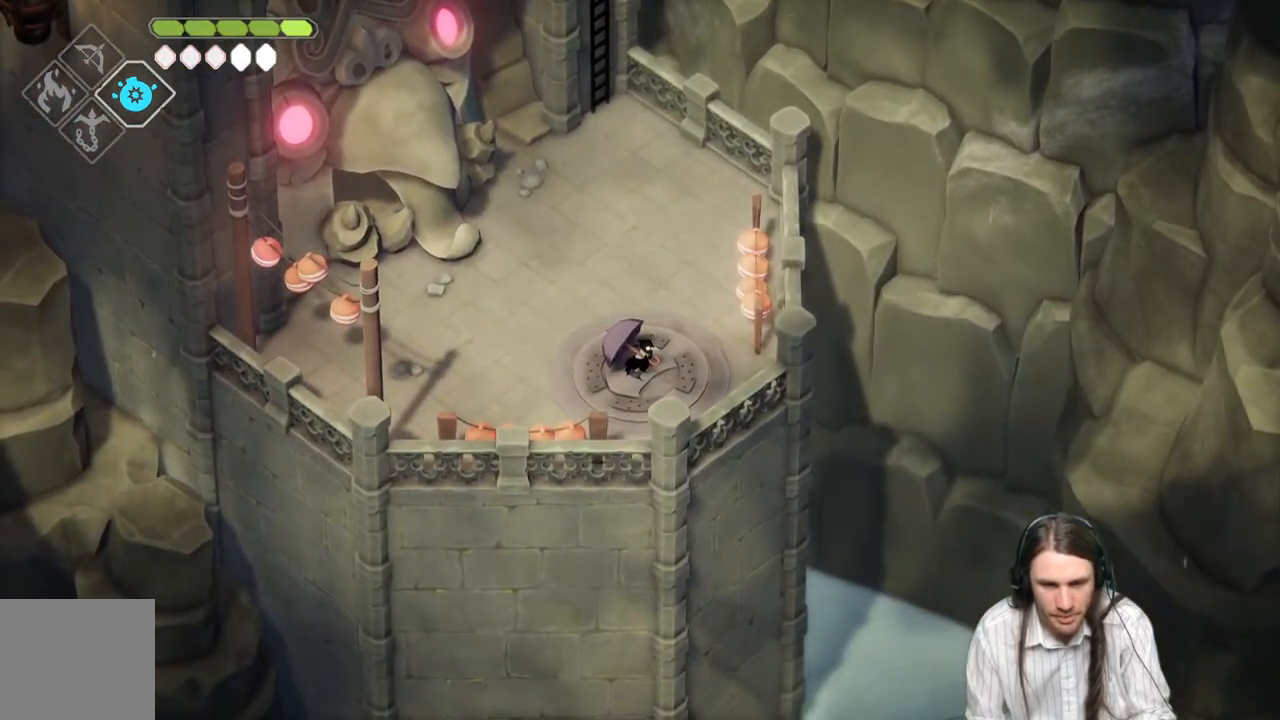
{"buttons": [], "left_stick": "up", "right_stick": "up", "events": [[317, "left_stick", "up"], [483, "right_stick", "up"]]}
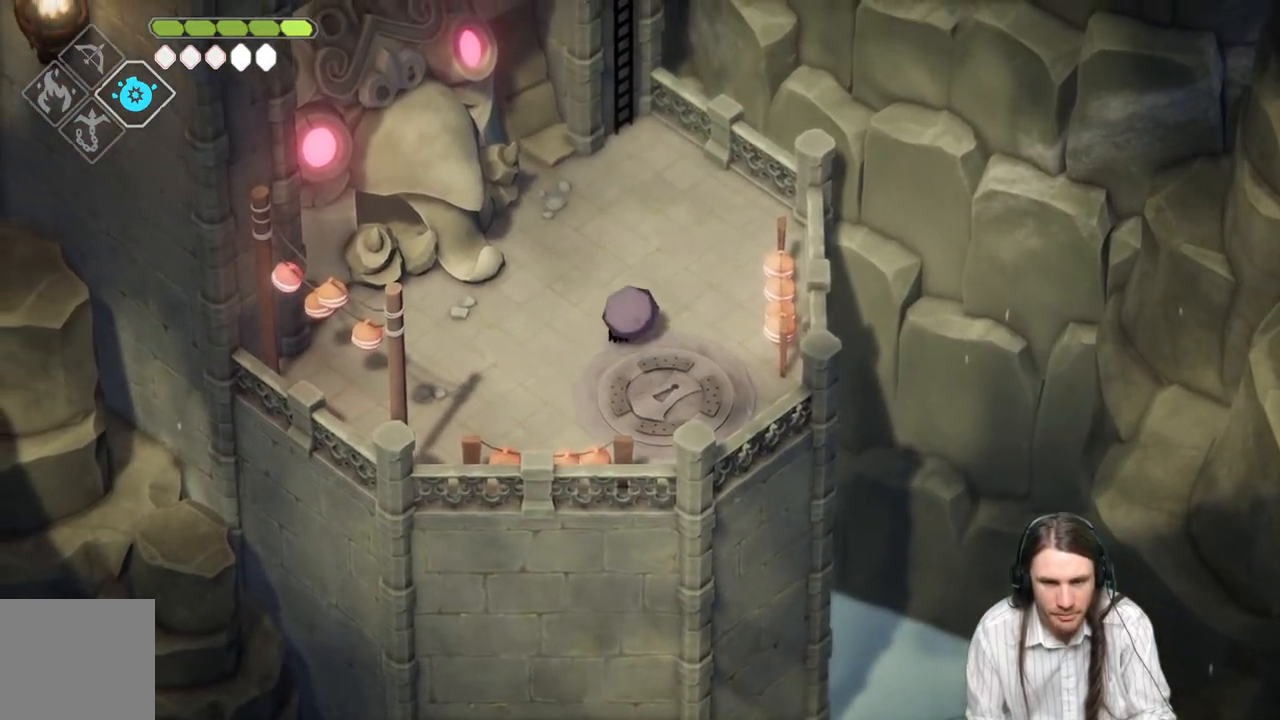
{"buttons": [], "left_stick": "up", "right_stick": "up", "events": []}
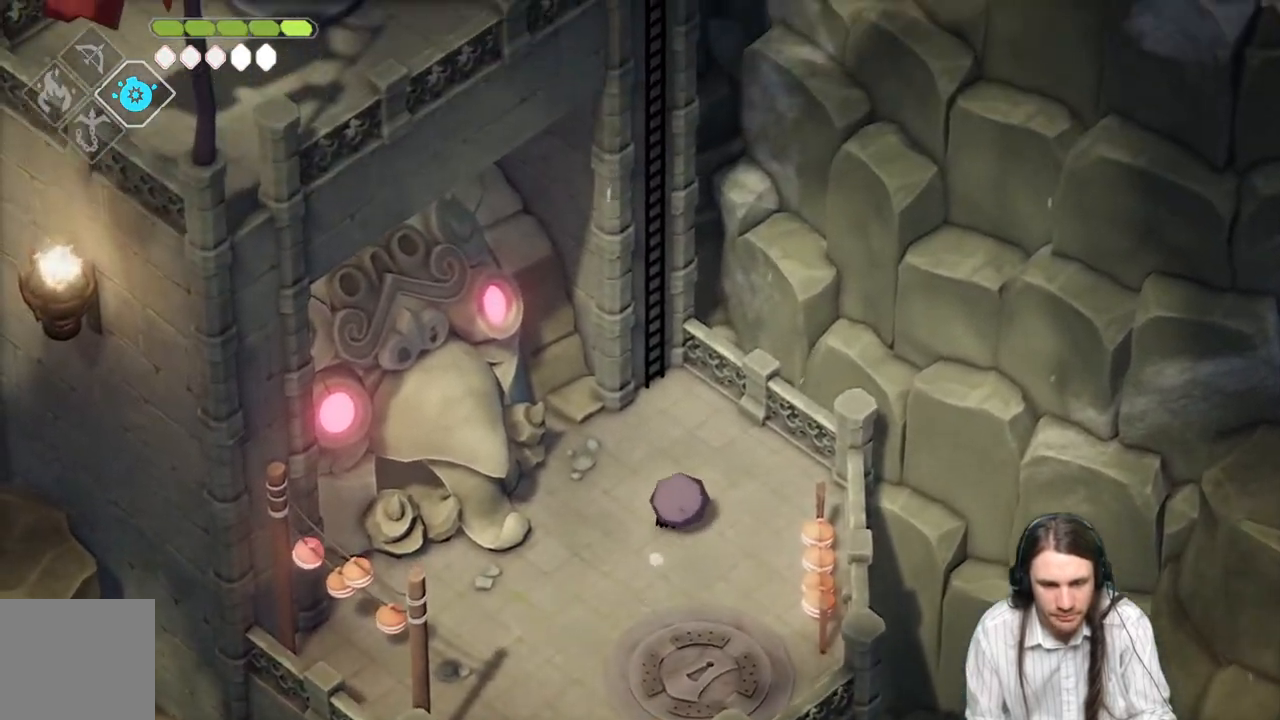
{"buttons": [], "left_stick": "up", "right_stick": "center", "events": [[150, "right_stick", "center"]]}
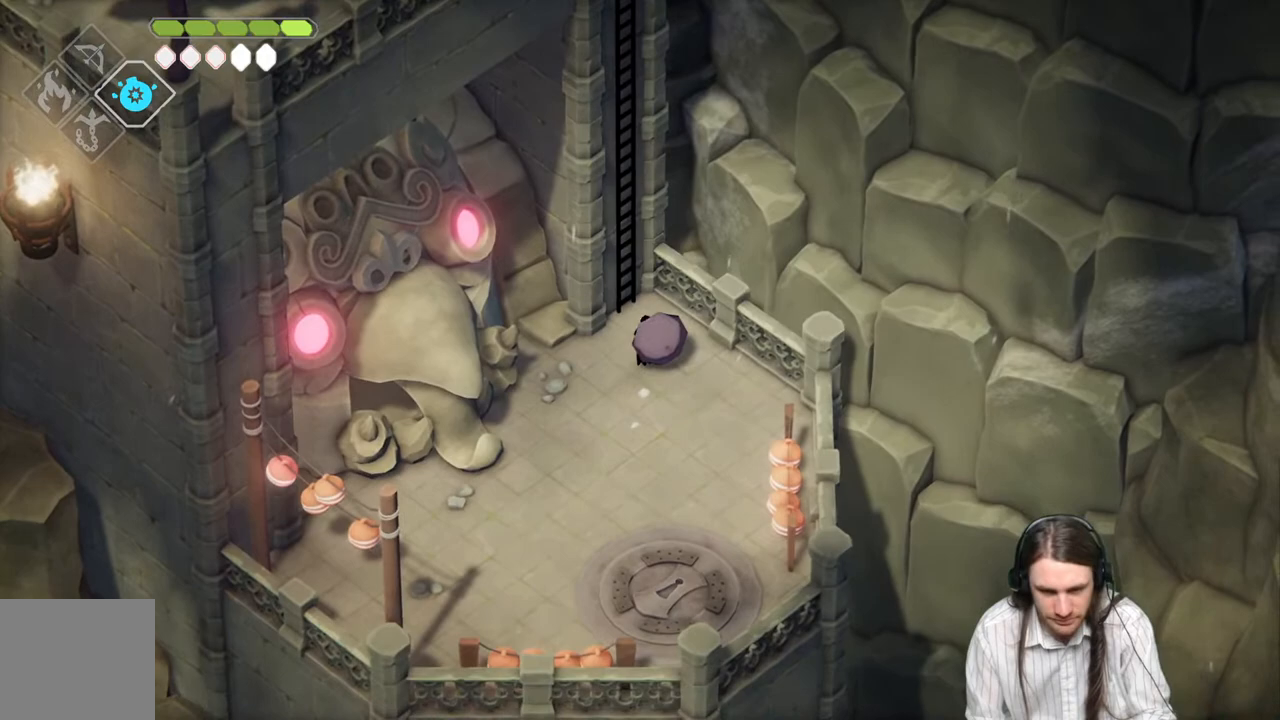
{"buttons": [], "left_stick": "up", "right_stick": "center", "events": [[167, "Y", "down"], [267, "Y", "up"], [317, "Y", "down"], [433, "Y", "up"]]}
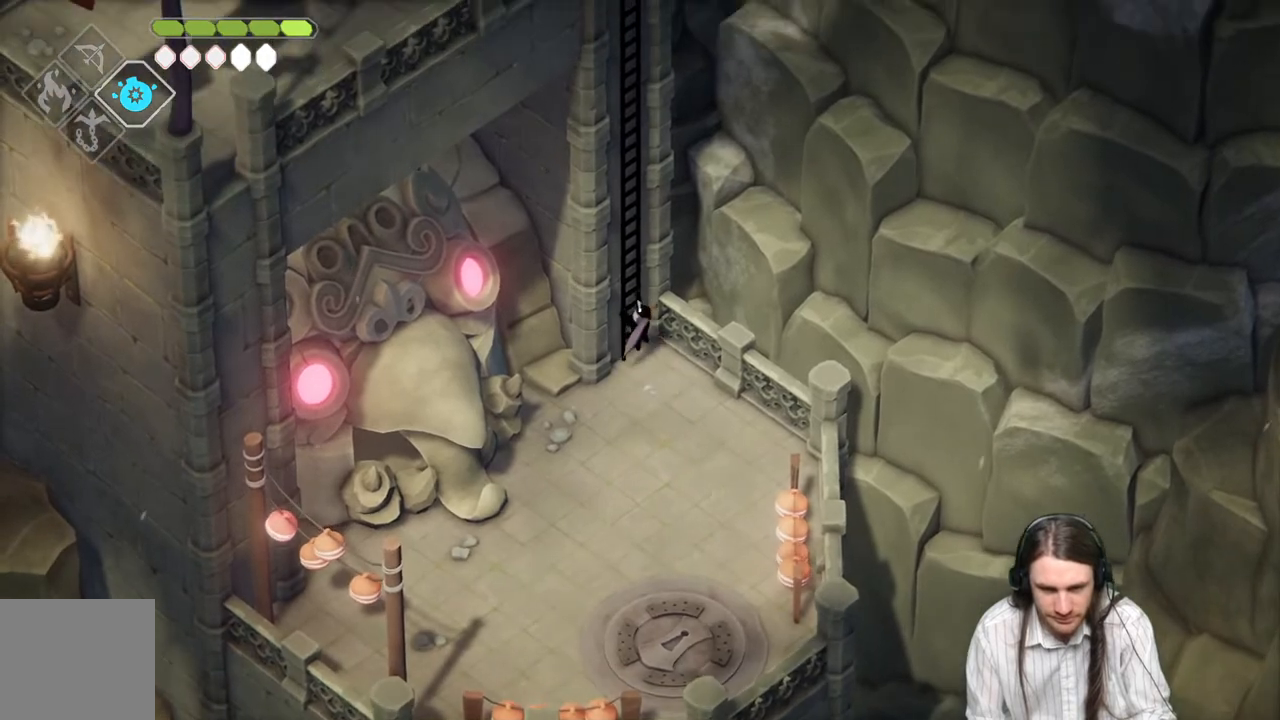
{"buttons": [], "left_stick": "up", "right_stick": "center", "events": []}
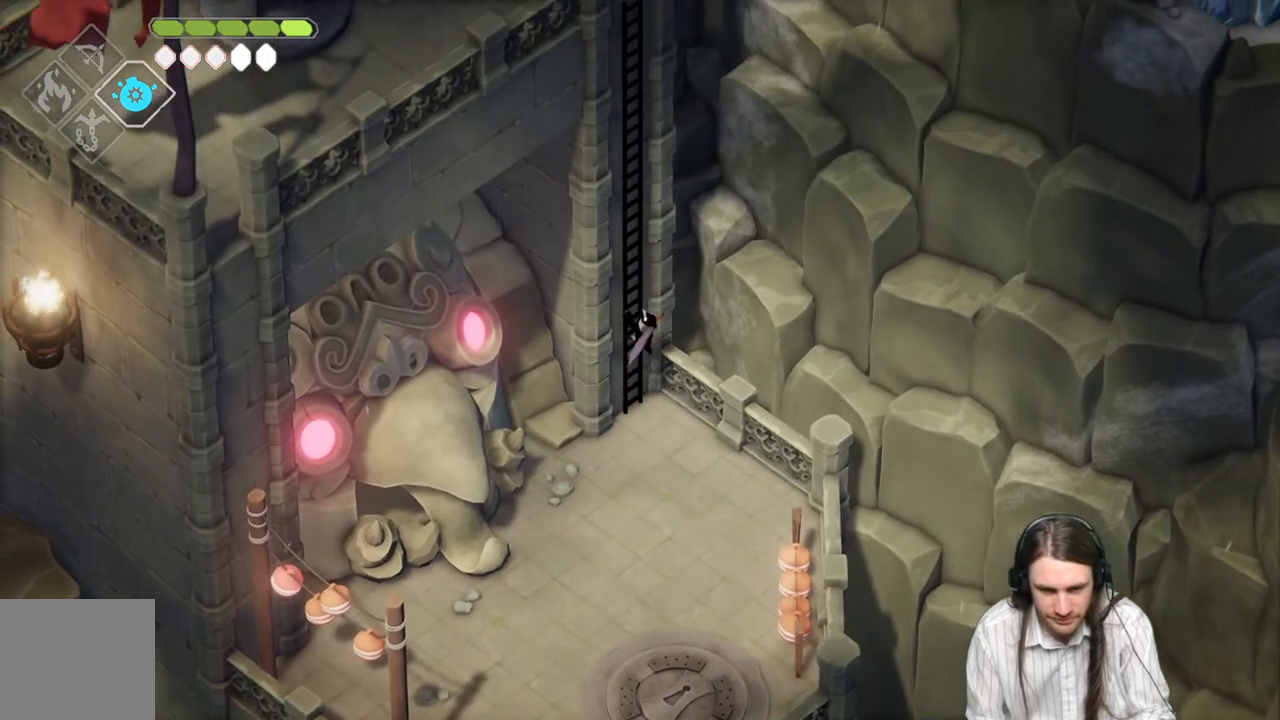
{"buttons": [], "left_stick": "up", "right_stick": "down", "events": [[500, "right_stick", "down"]]}
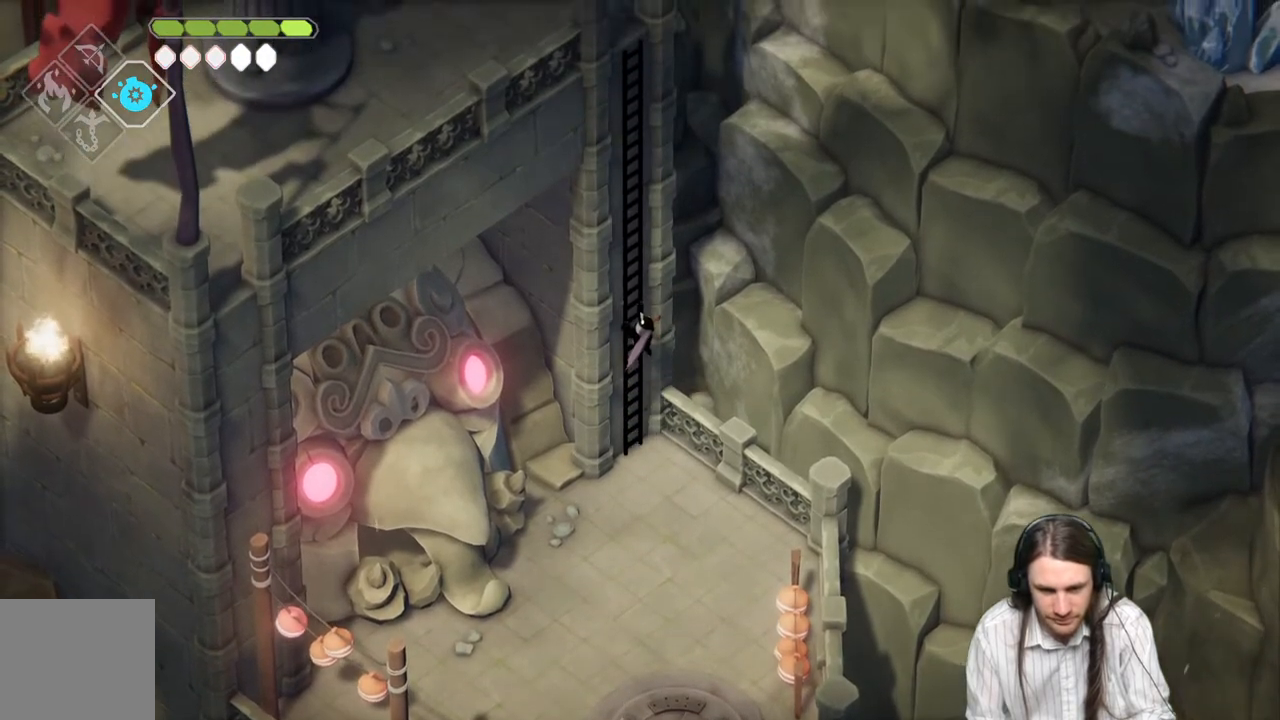
{"buttons": [], "left_stick": "center", "right_stick": "down", "events": [[33, "left_stick", "center"]]}
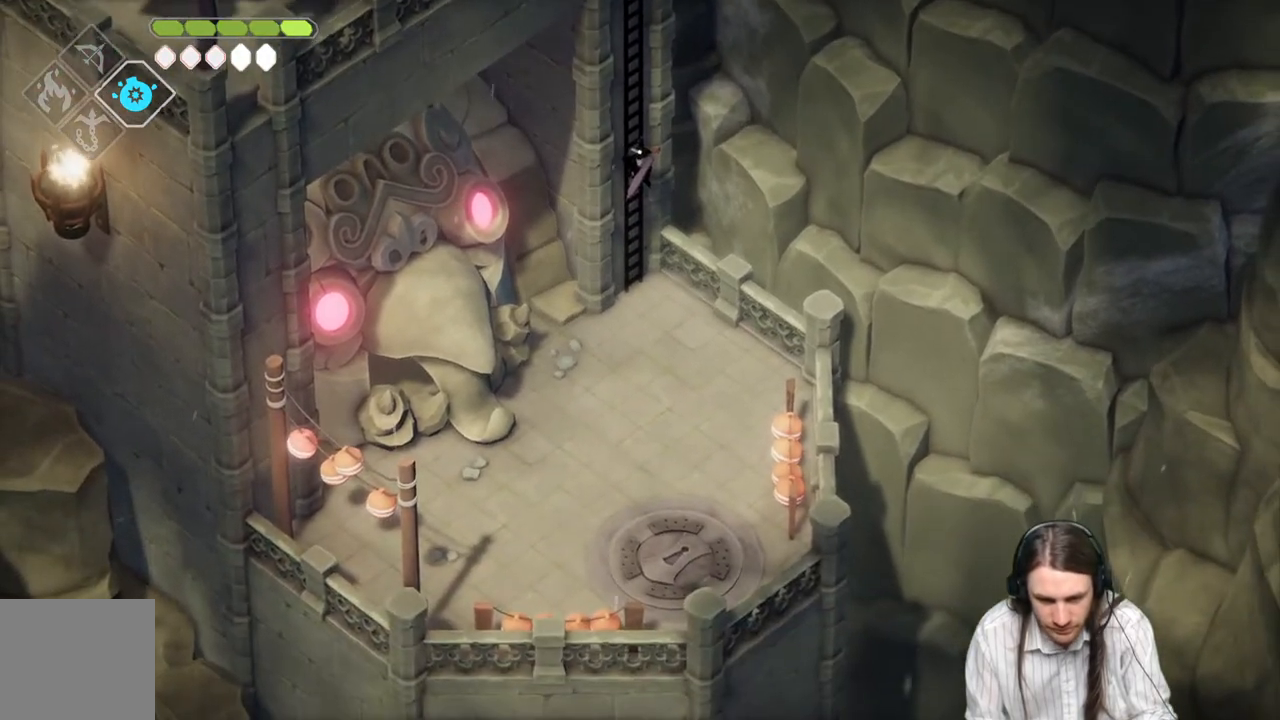
{"buttons": ["B"], "left_stick": "up-left", "right_stick": "center", "events": [[100, "left_stick", "up"], [100, "right_stick", "center"], [333, "left_stick", "up-left"], [417, "B", "down"]]}
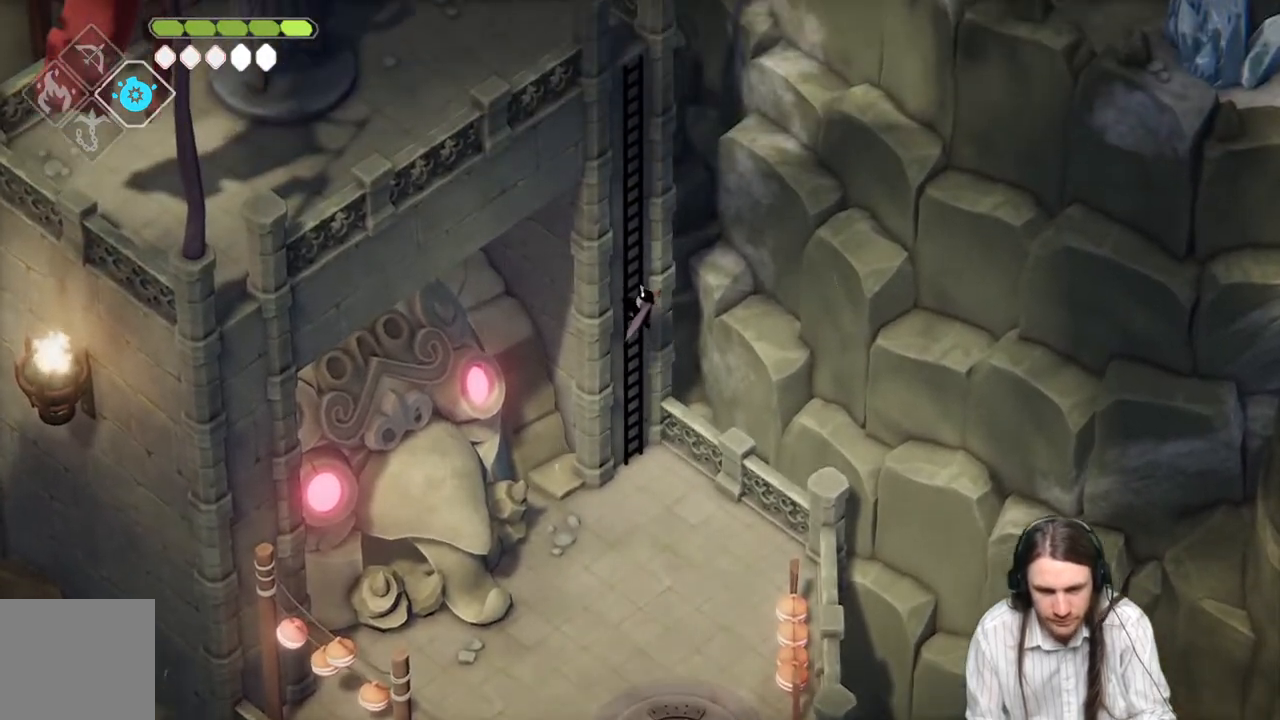
{"buttons": [], "left_stick": "up-left", "right_stick": "center", "events": [[400, "B", "up"]]}
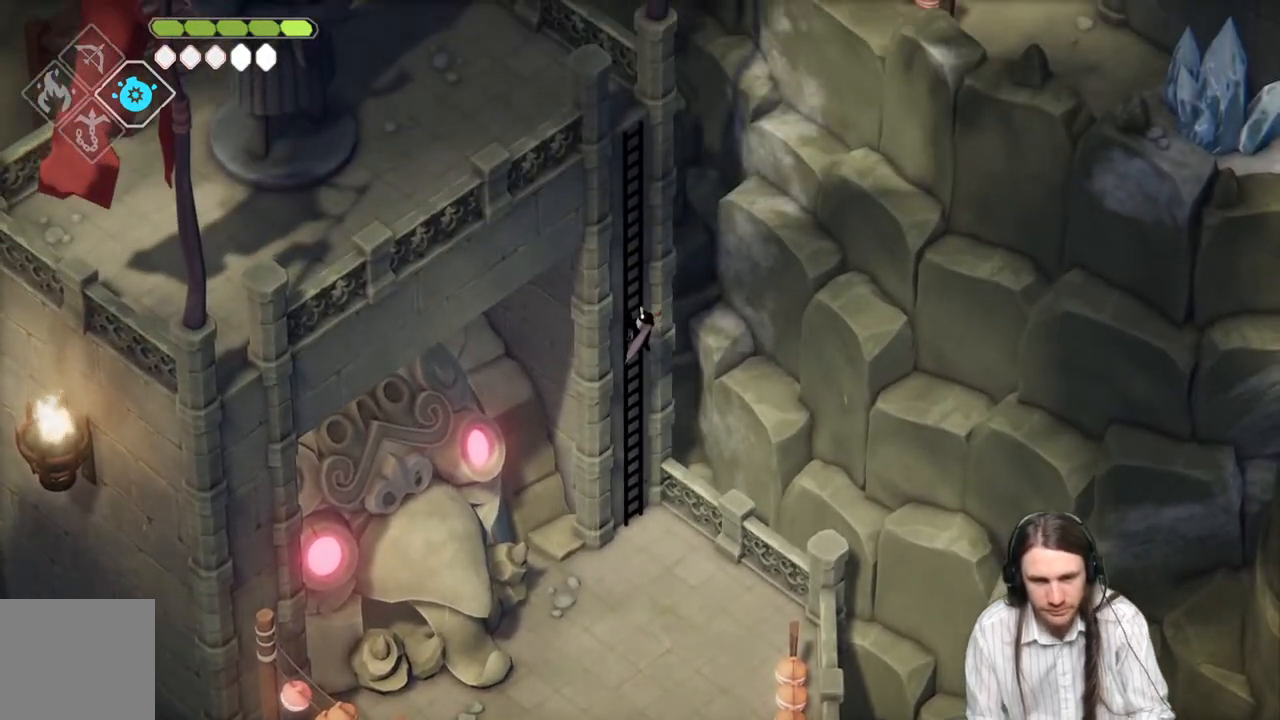
{"buttons": [], "left_stick": "up-left", "right_stick": "center", "events": [[33, "B", "down"], [267, "B", "up"]]}
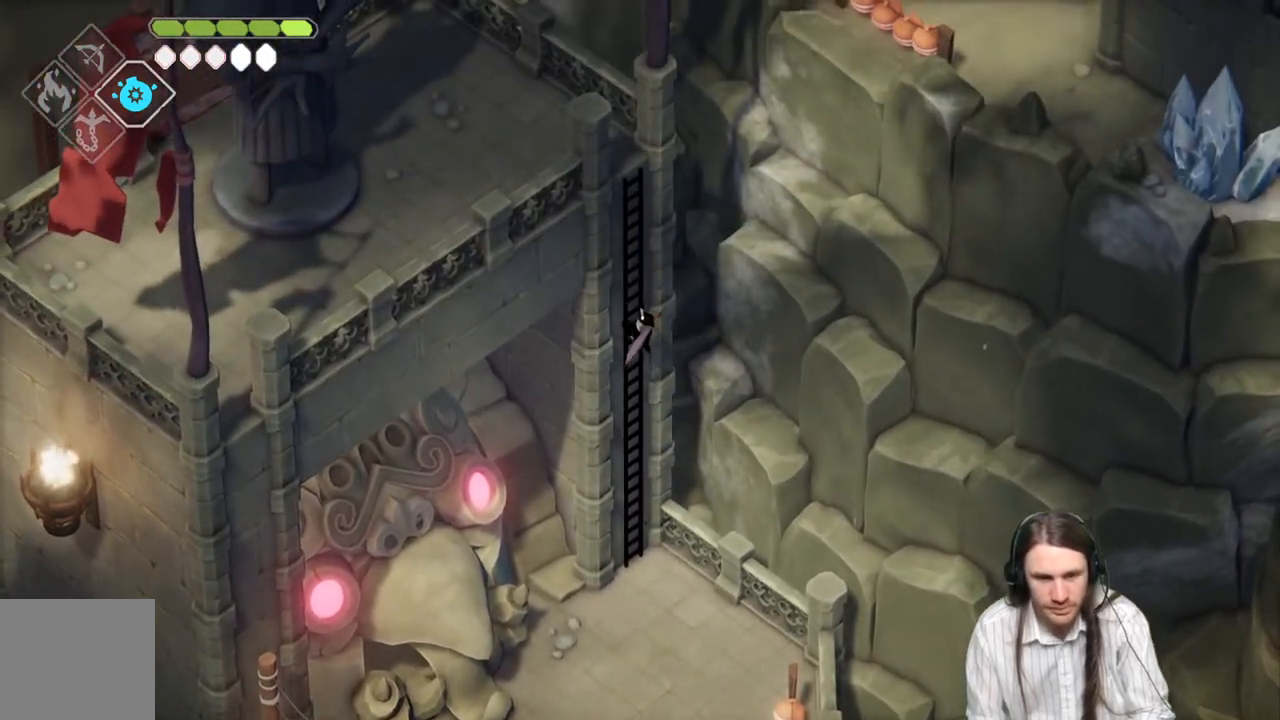
{"buttons": [], "left_stick": "up-left", "right_stick": "center", "events": []}
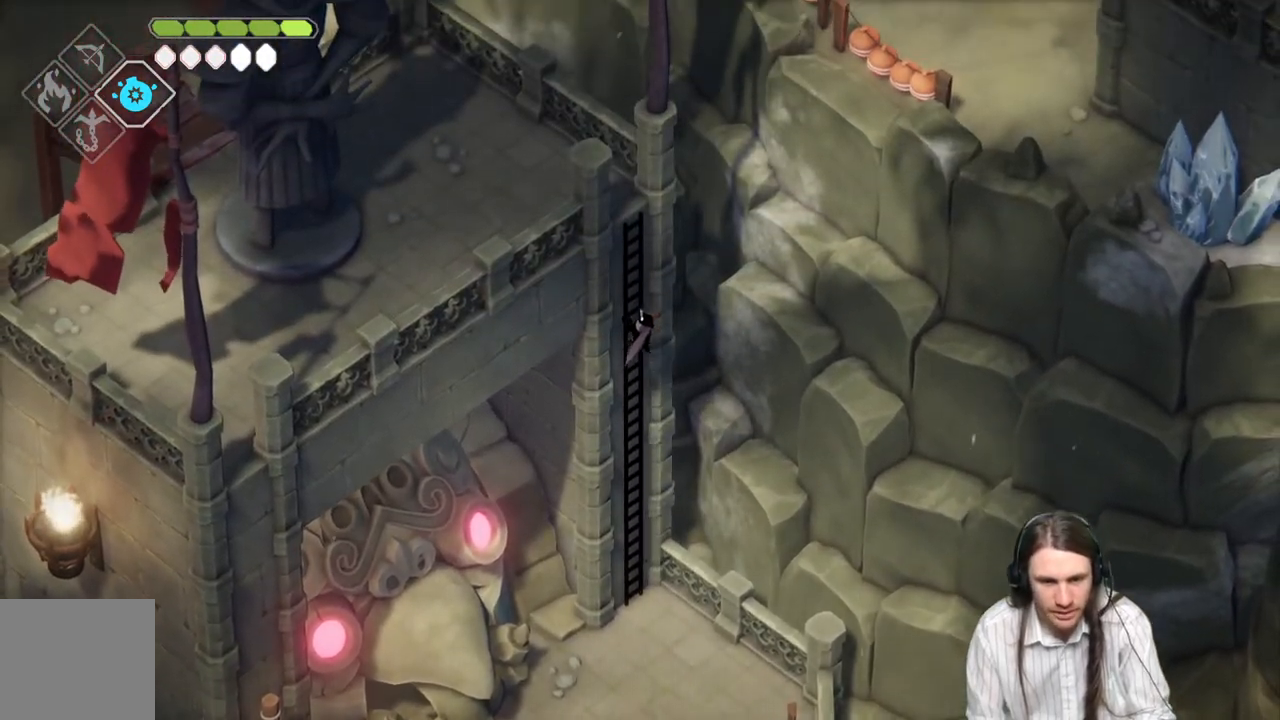
{"buttons": [], "left_stick": "up-left", "right_stick": "center", "events": []}
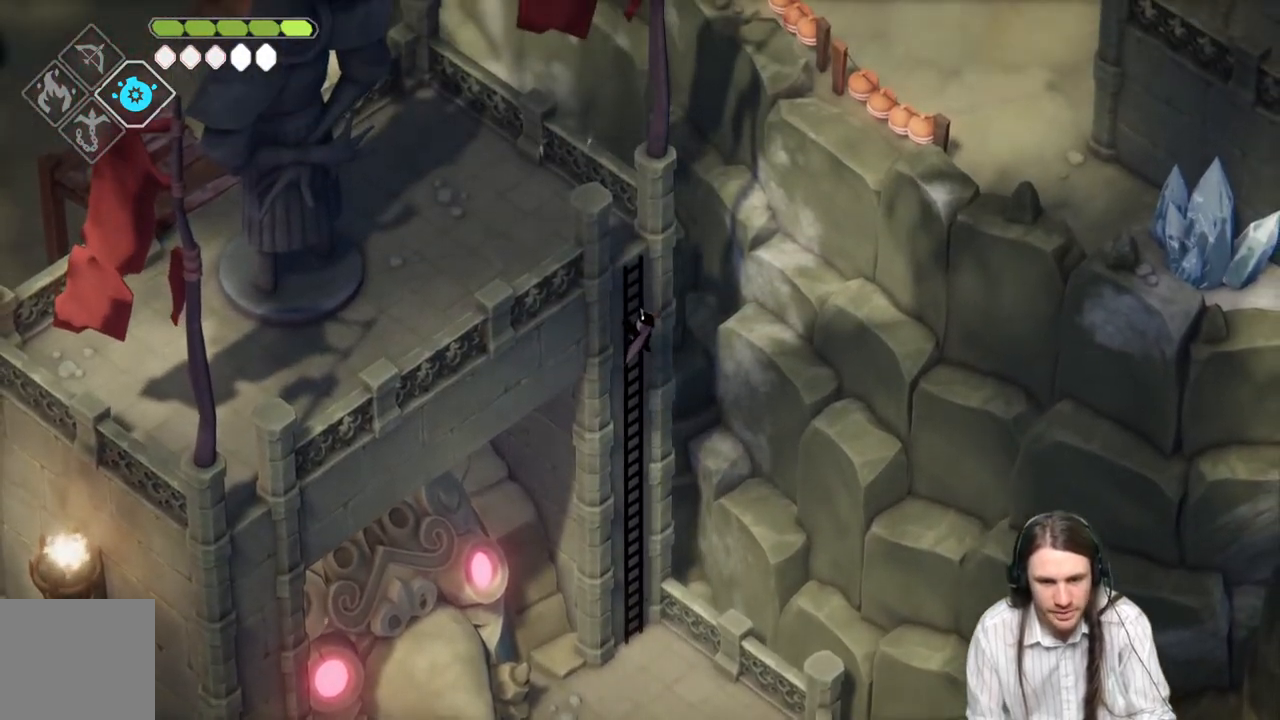
{"buttons": [], "left_stick": "up-left", "right_stick": "center", "events": []}